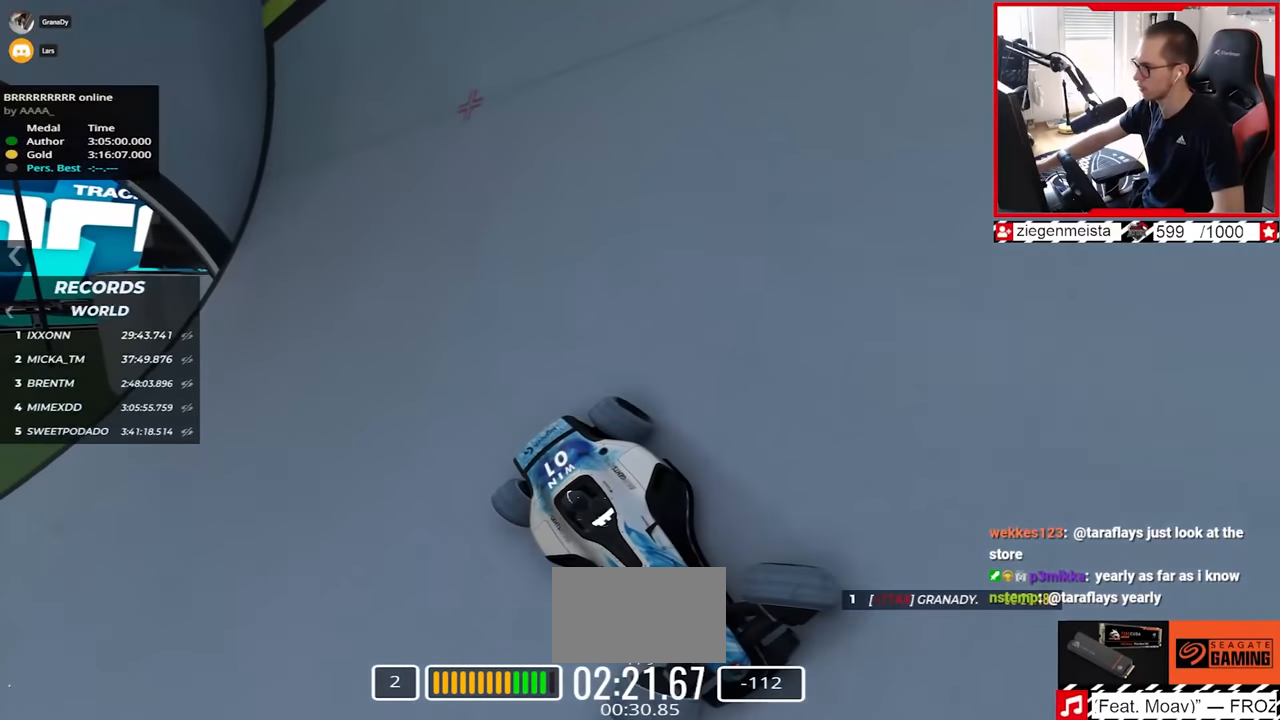
Gameplay with keyboard; each line is a JSON object with the keys held at the frame after it. "events" lists presses ("down") and releases ("up") of "down", "left", "right" and "up" between this image and that frame as [ms after this image, input, new state], when the widget could be followed in between. No other keys are recorded. Mouse input is not recorded.
{"keys": ["down", "left", "up"], "events": [[467, "down", "down"]]}
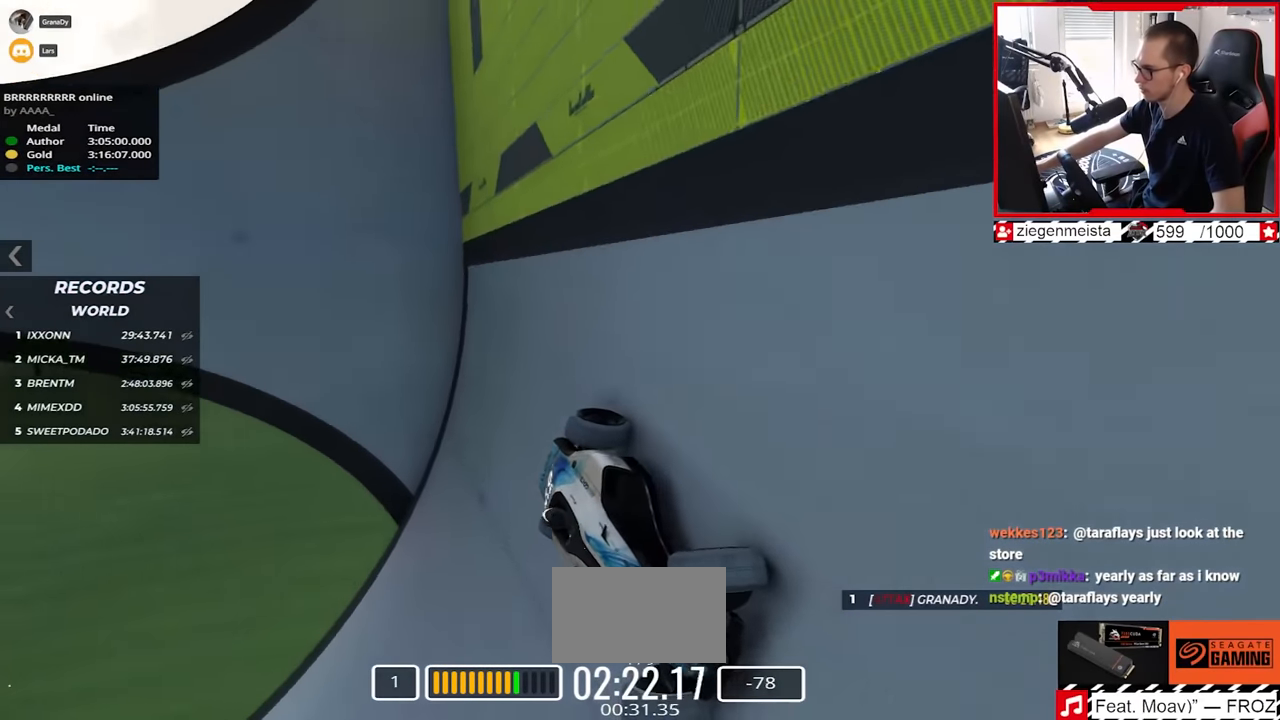
{"keys": ["left", "up"], "events": [[467, "down", "up"]]}
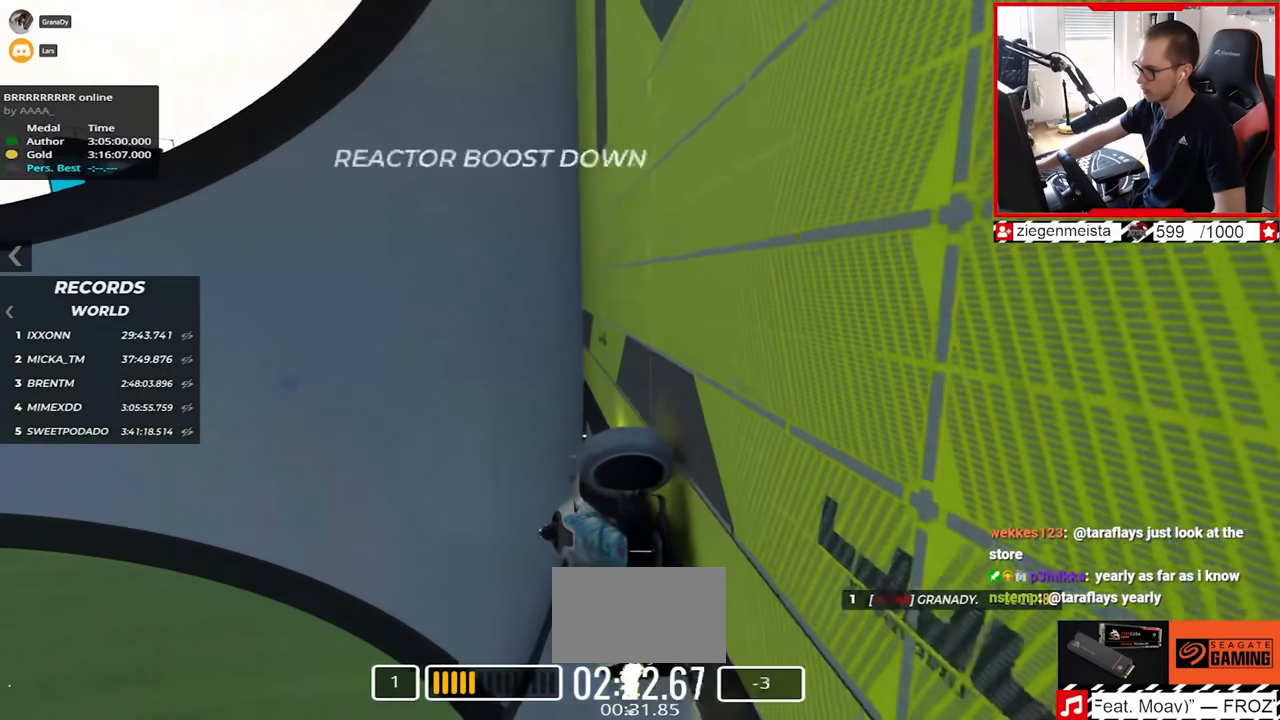
{"keys": ["right"], "events": [[367, "left", "up"], [384, "up", "up"], [400, "right", "down"]]}
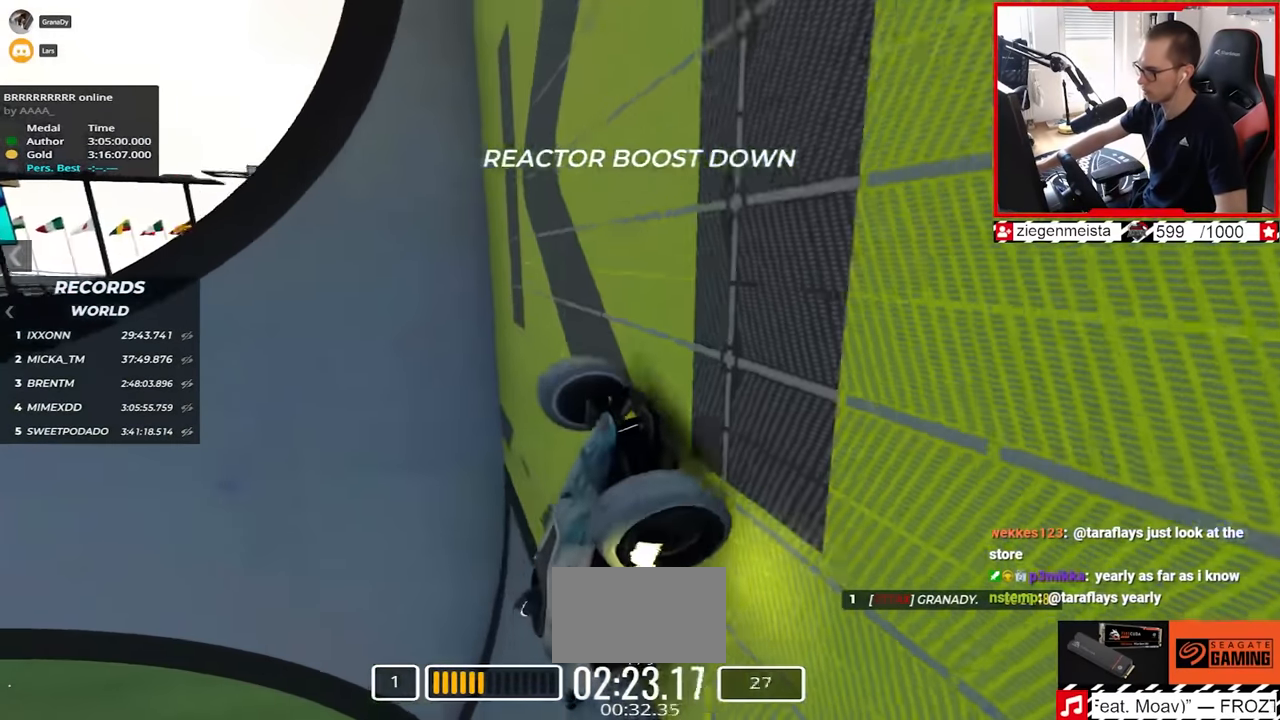
{"keys": [], "events": [[400, "right", "up"]]}
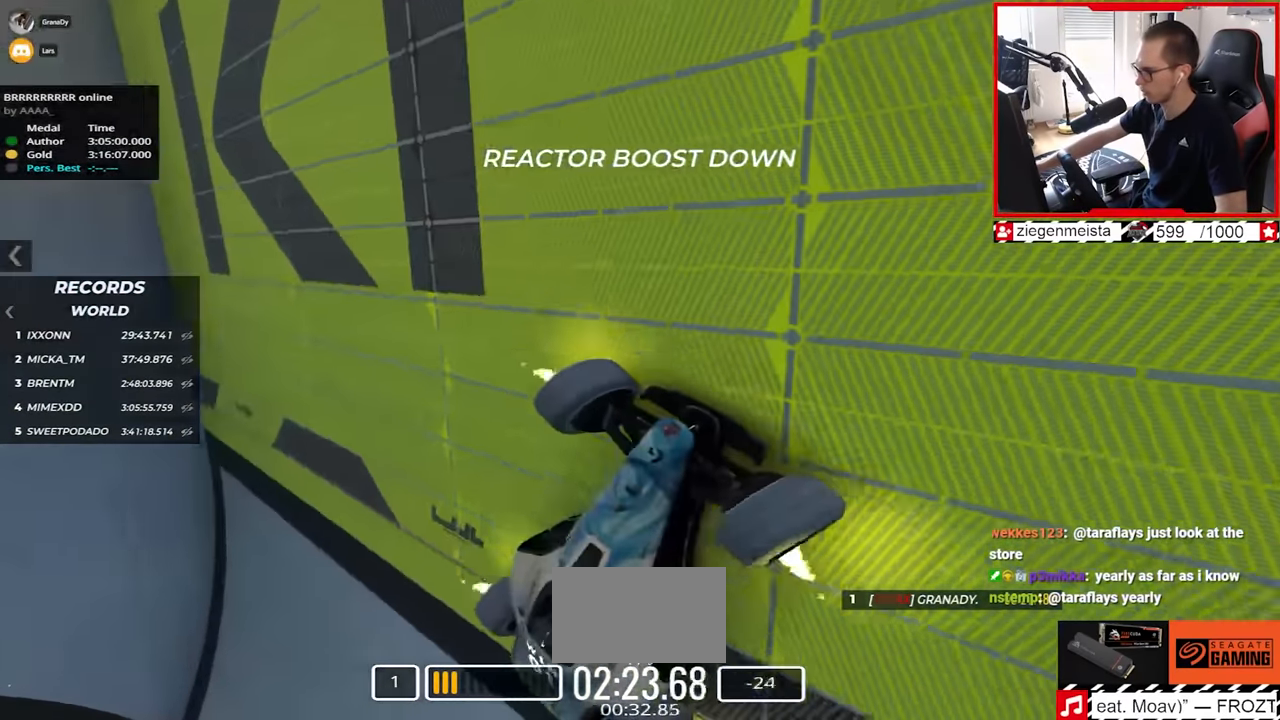
{"keys": ["left", "up"], "events": [[84, "left", "down"], [217, "left", "up"], [267, "up", "down"], [484, "left", "down"]]}
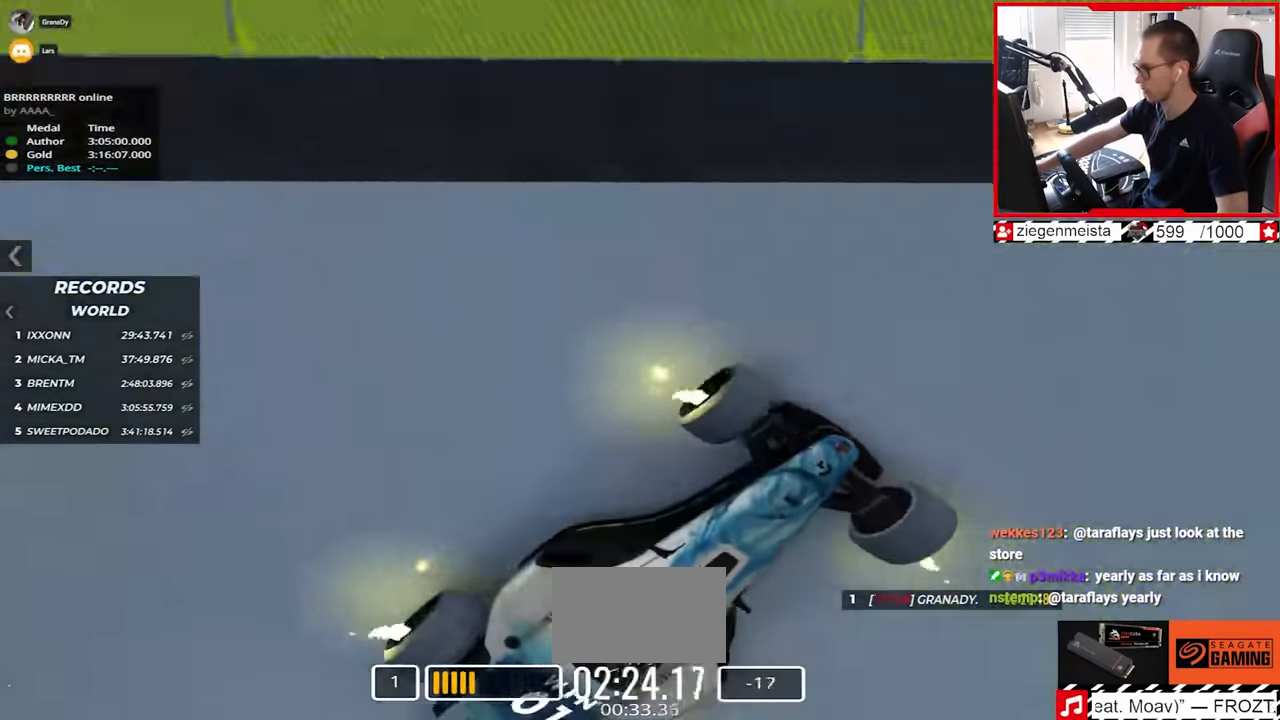
{"keys": ["left", "up"], "events": []}
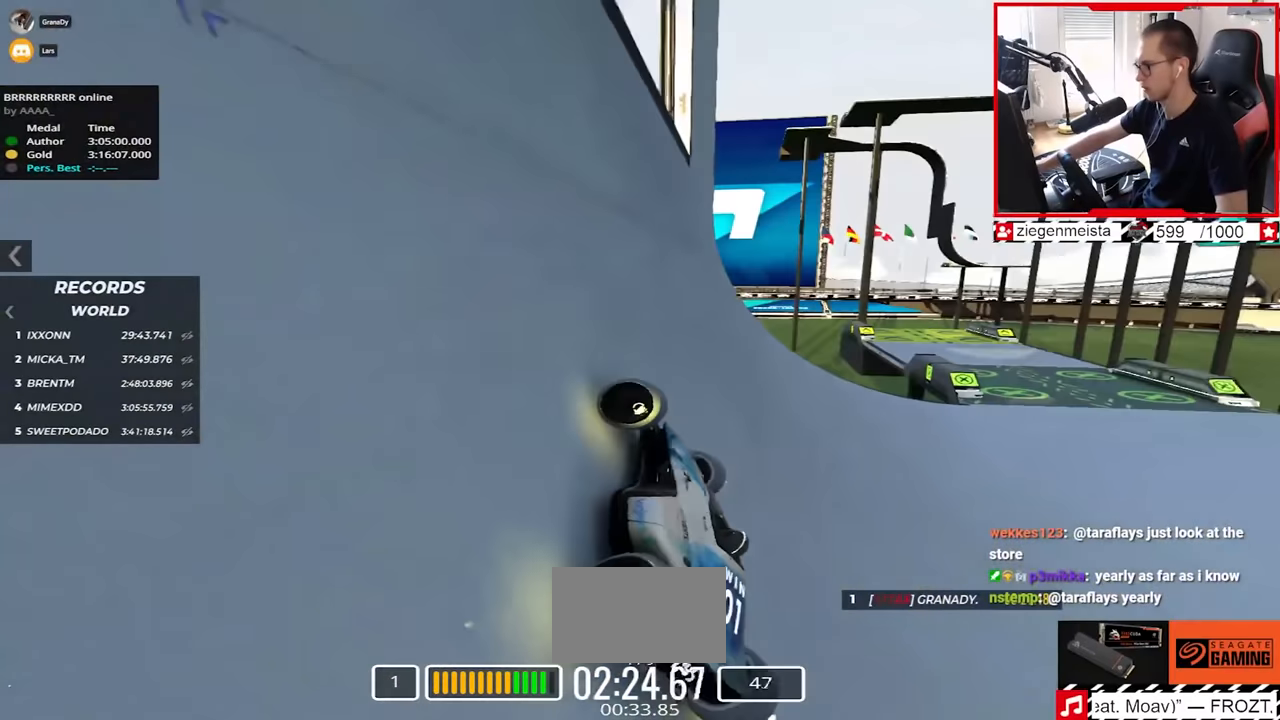
{"keys": ["left", "up"], "events": []}
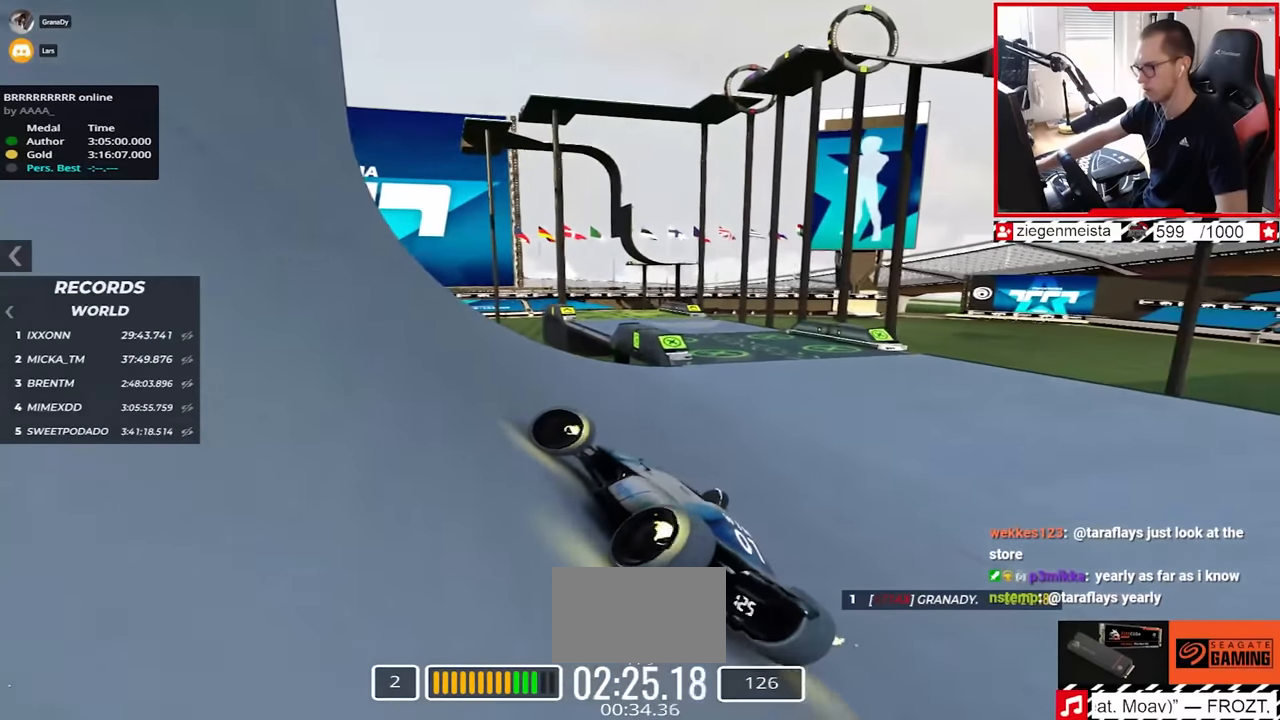
{"keys": ["down", "left"], "events": [[117, "up", "up"], [134, "down", "down"]]}
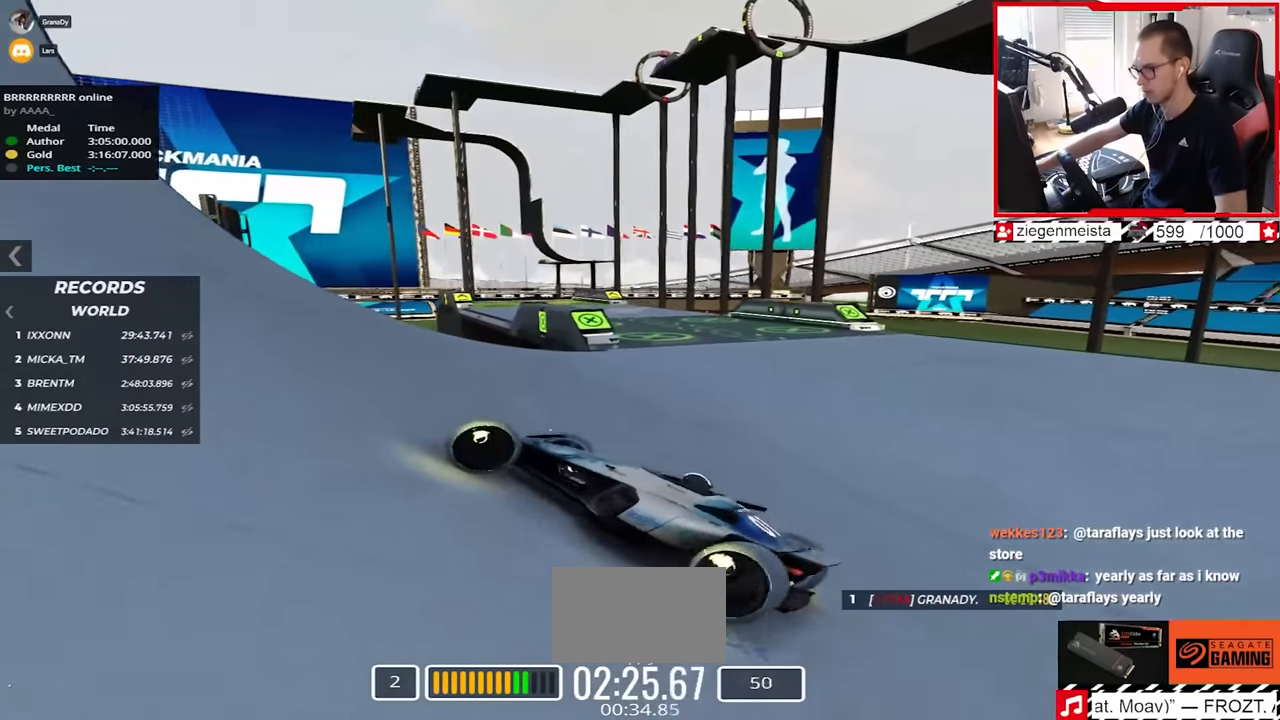
{"keys": ["right", "up"], "events": [[67, "up", "down"], [234, "down", "up"], [234, "left", "up"], [384, "right", "down"]]}
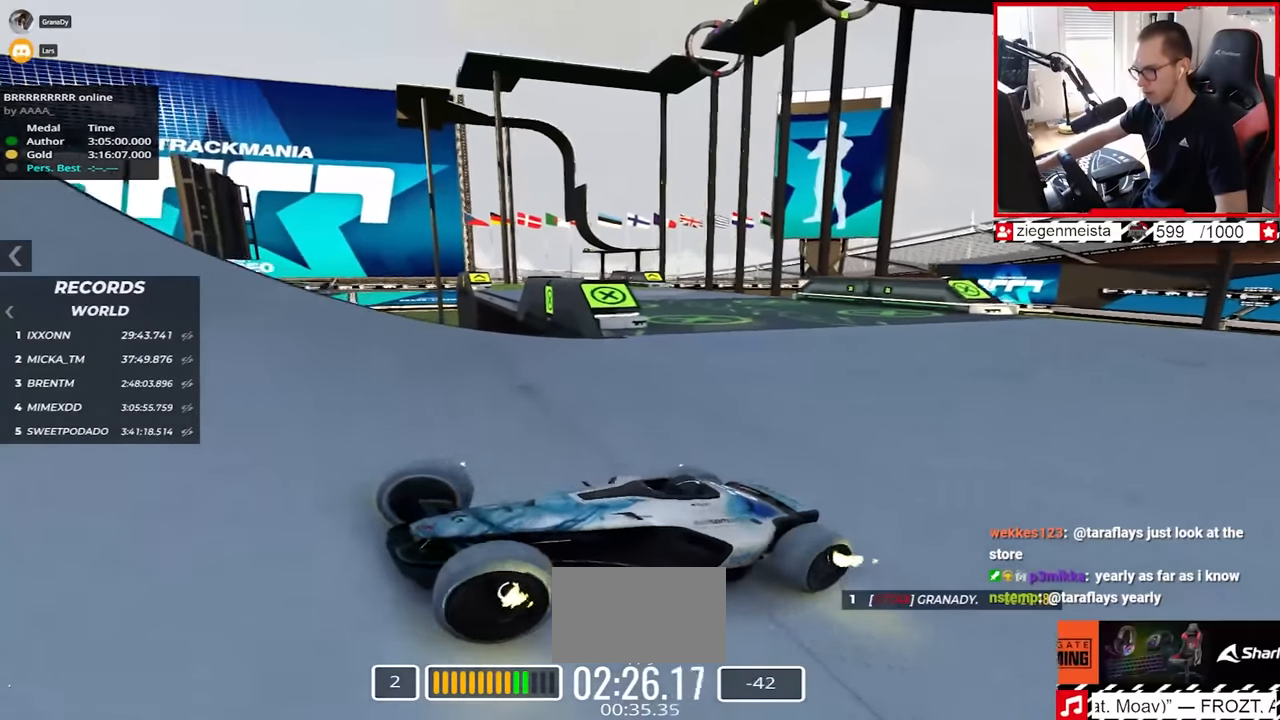
{"keys": ["right"], "events": [[417, "up", "up"]]}
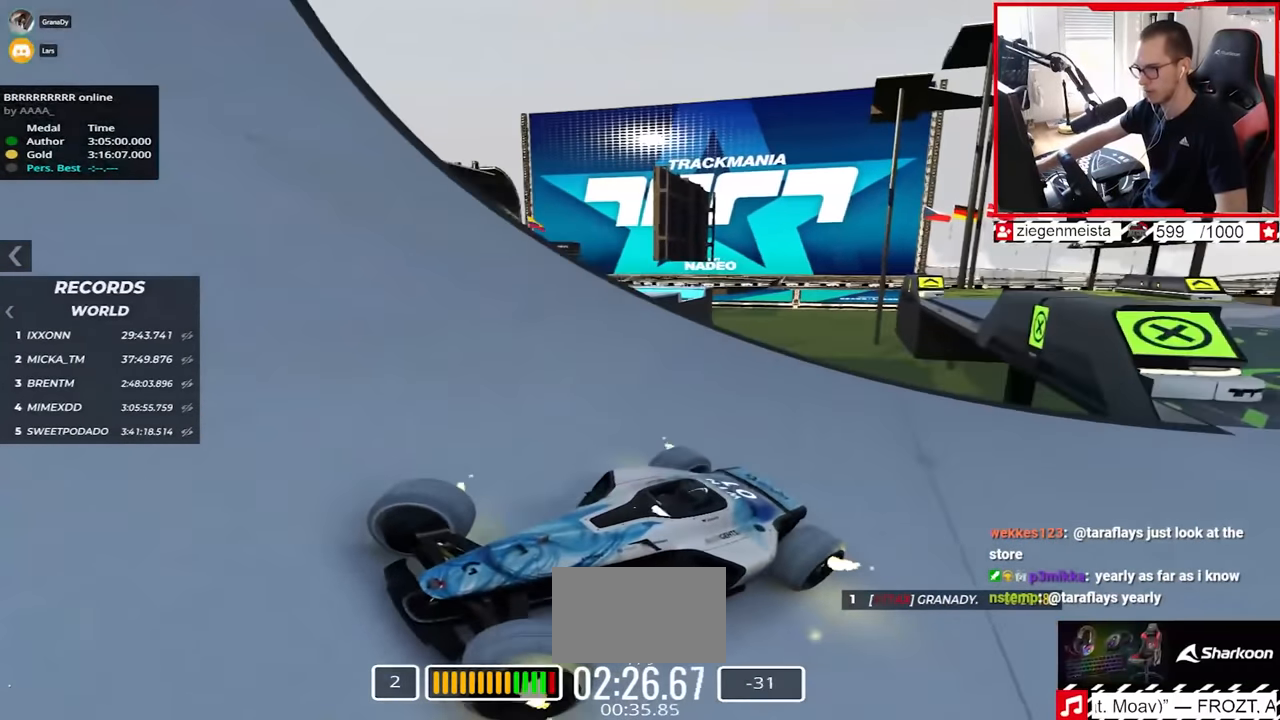
{"keys": ["right"], "events": [[150, "up", "down"], [450, "up", "up"]]}
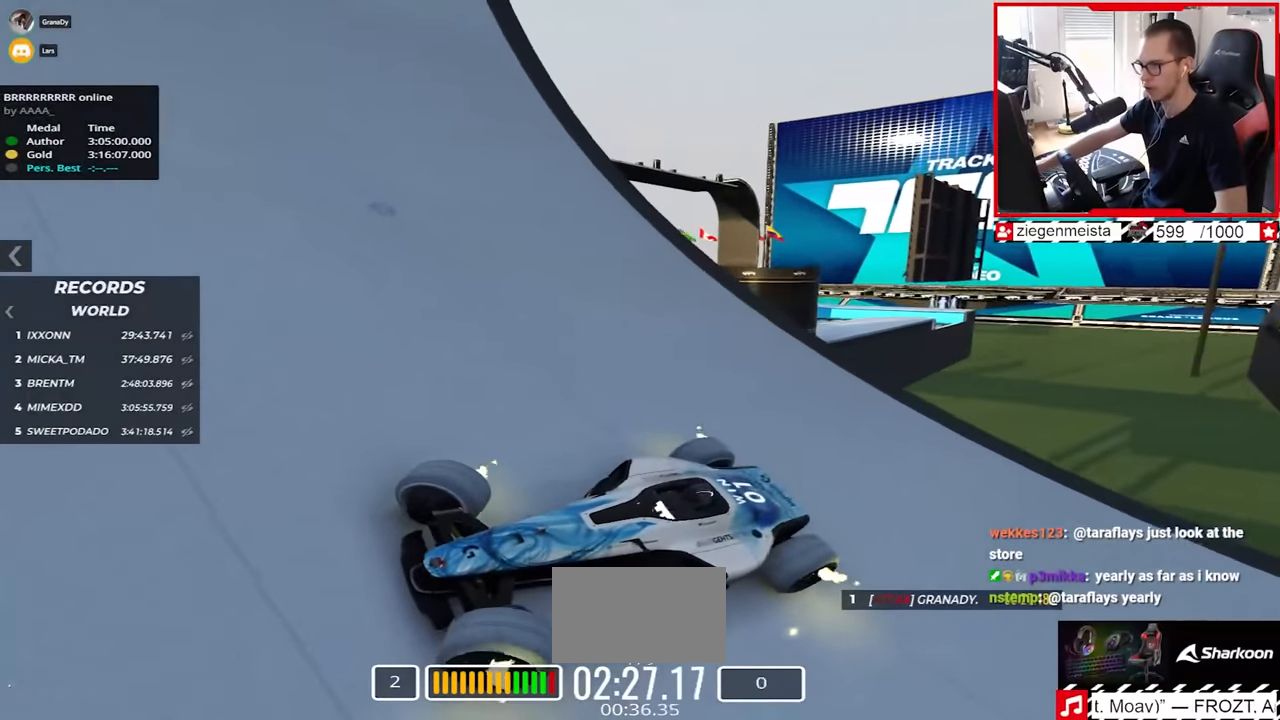
{"keys": ["right"], "events": []}
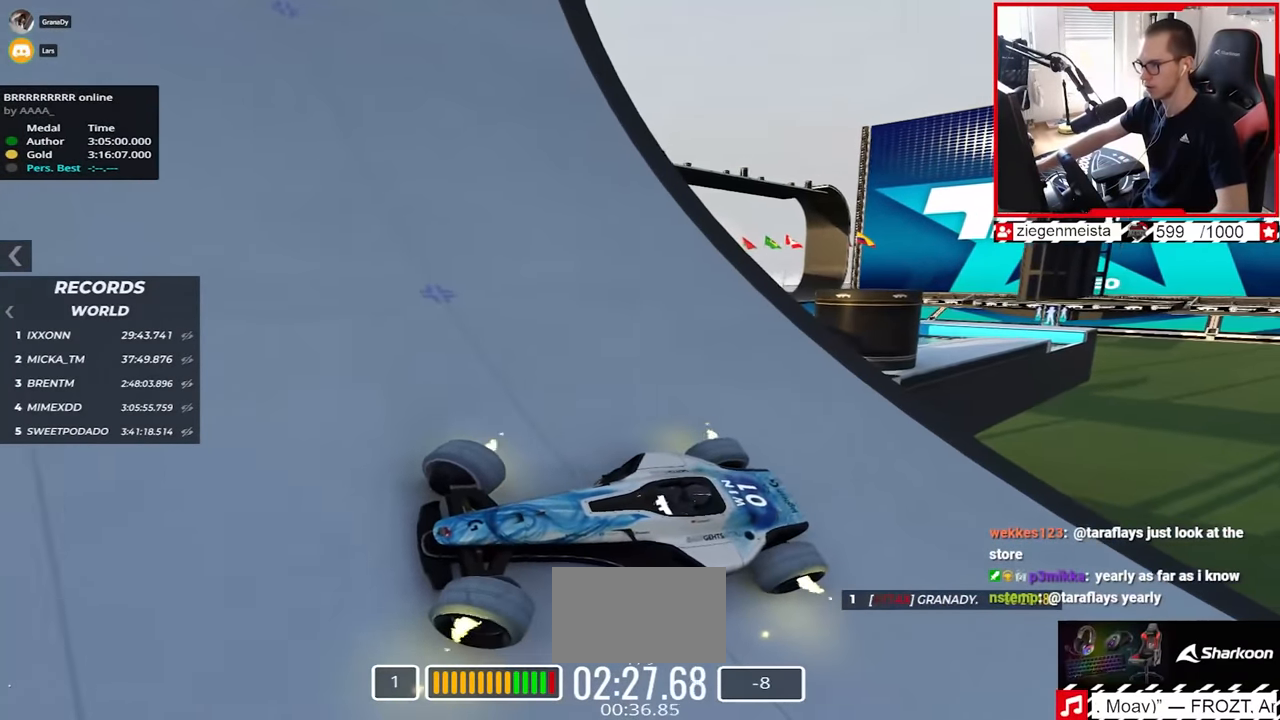
{"keys": ["right", "up"], "events": [[234, "up", "down"]]}
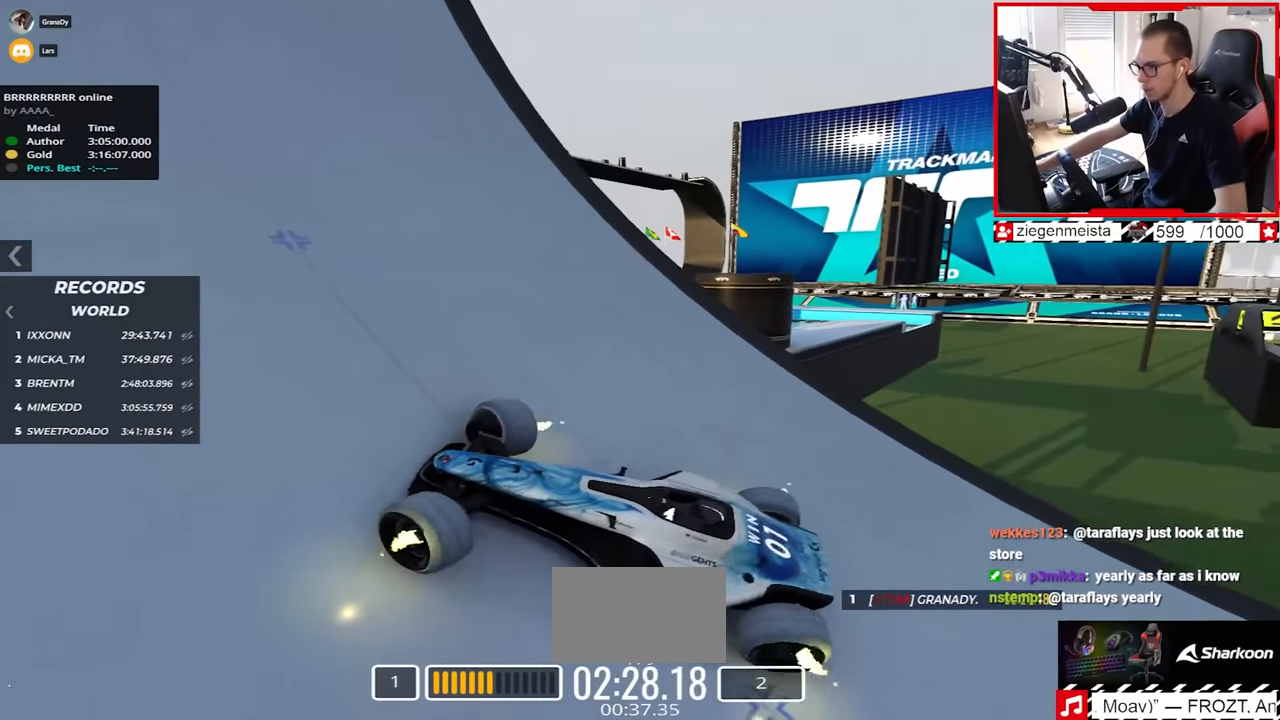
{"keys": ["up"], "events": [[34, "right", "up"], [384, "left", "down"], [467, "left", "up"]]}
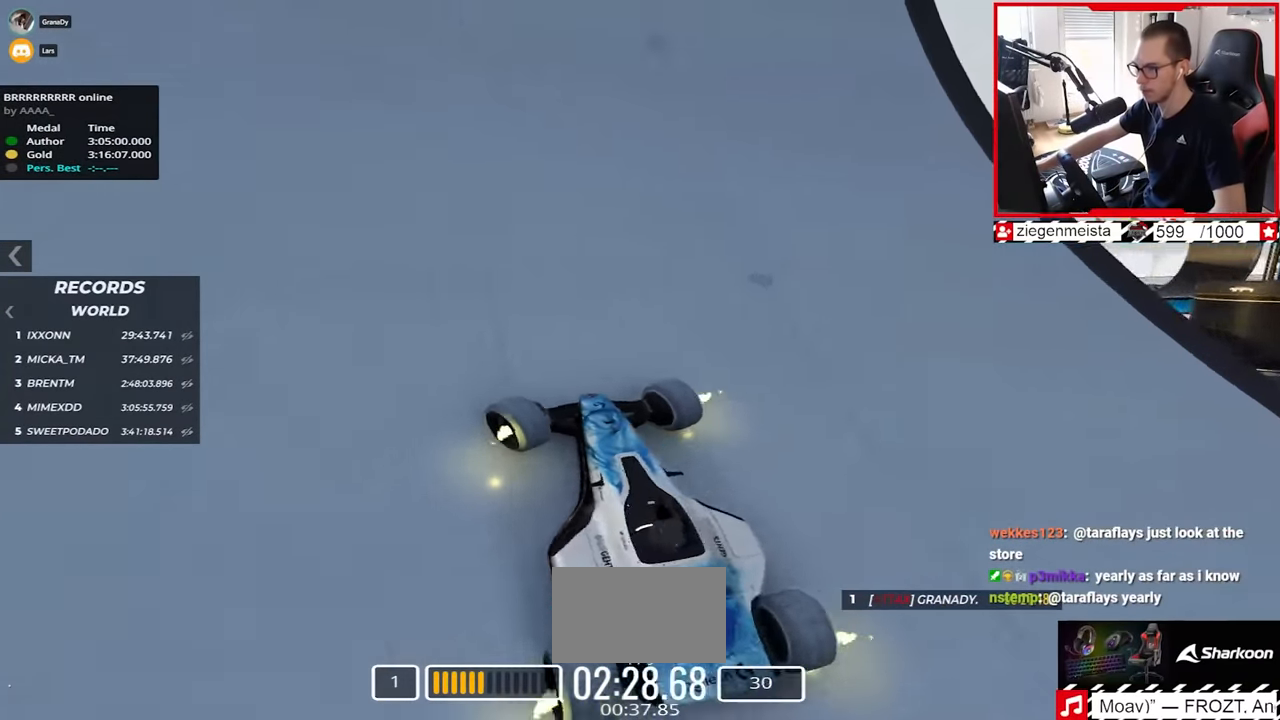
{"keys": ["left", "up"], "events": [[334, "left", "down"]]}
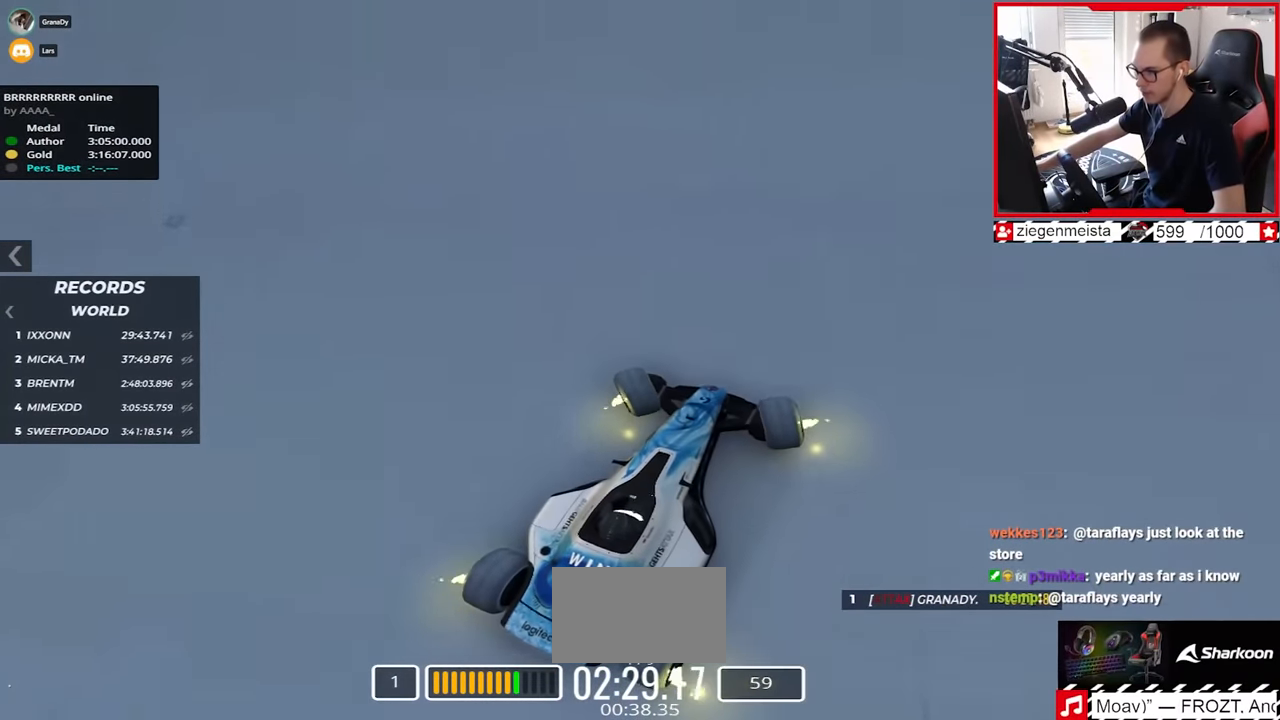
{"keys": ["up"], "events": [[84, "left", "up"]]}
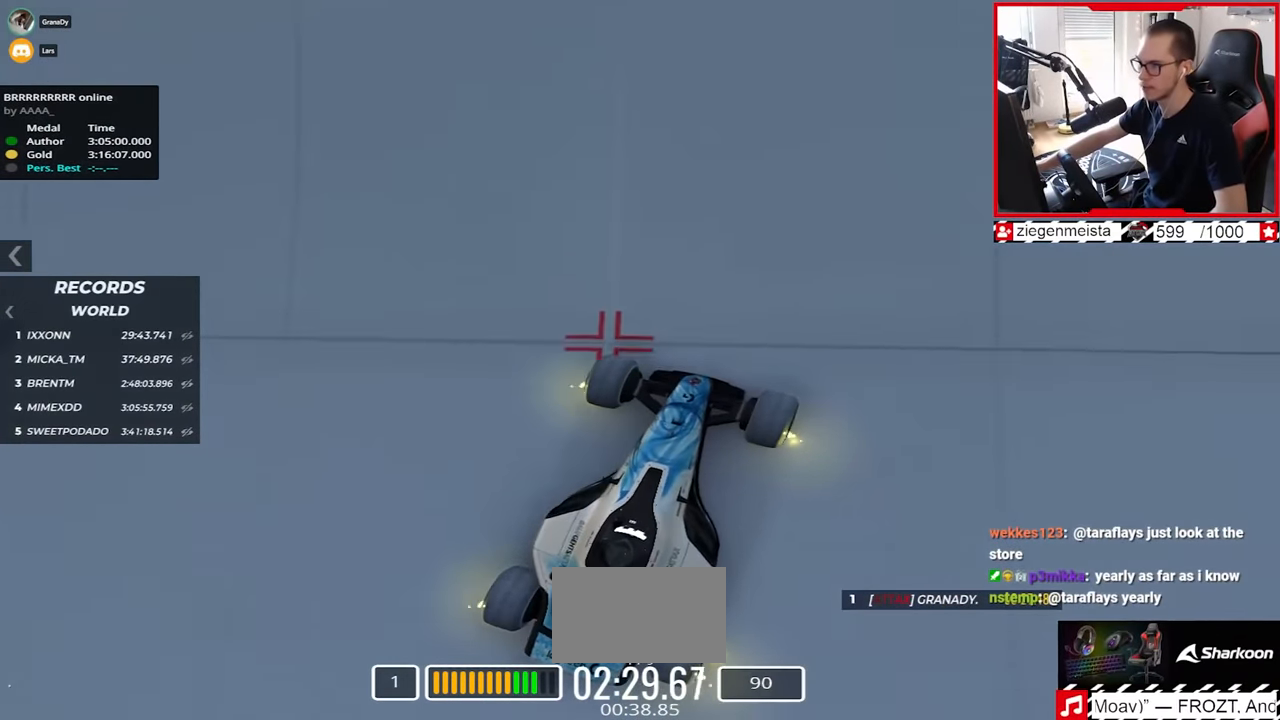
{"keys": ["up"], "events": [[367, "left", "down"], [434, "left", "up"]]}
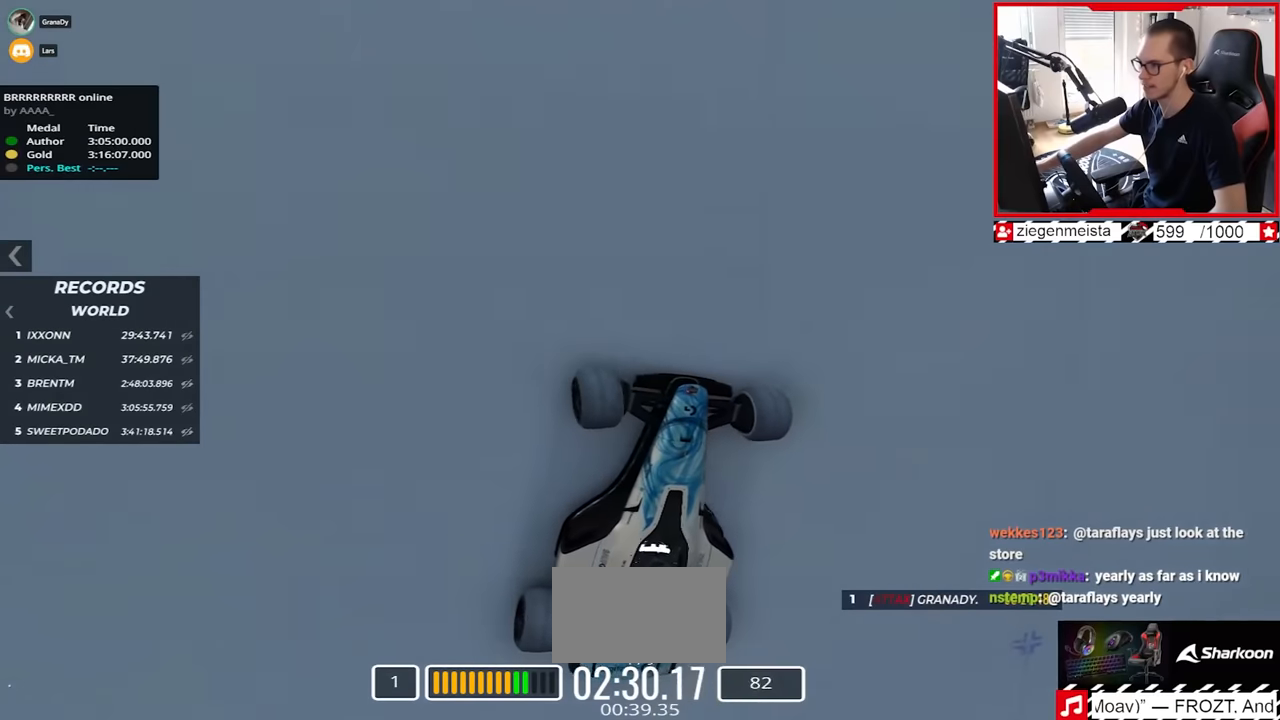
{"keys": ["up"], "events": []}
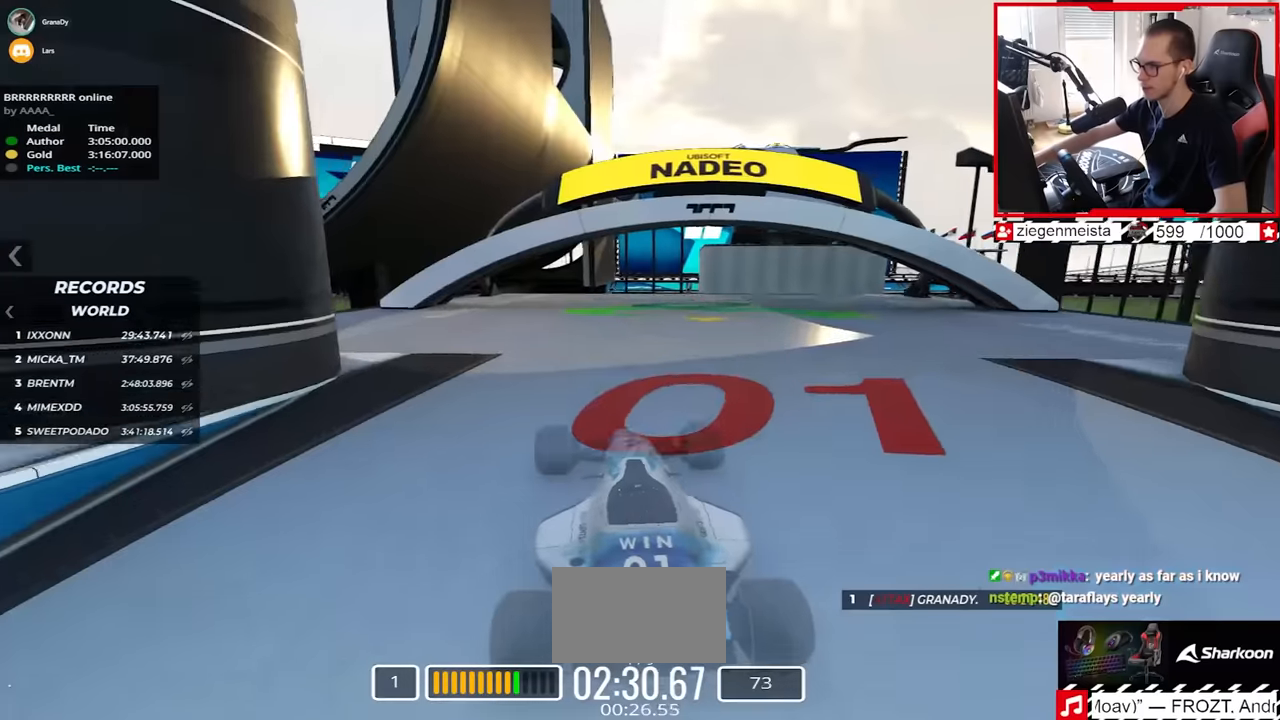
{"keys": ["up"], "events": [[134, "right", "down"], [300, "right", "up"]]}
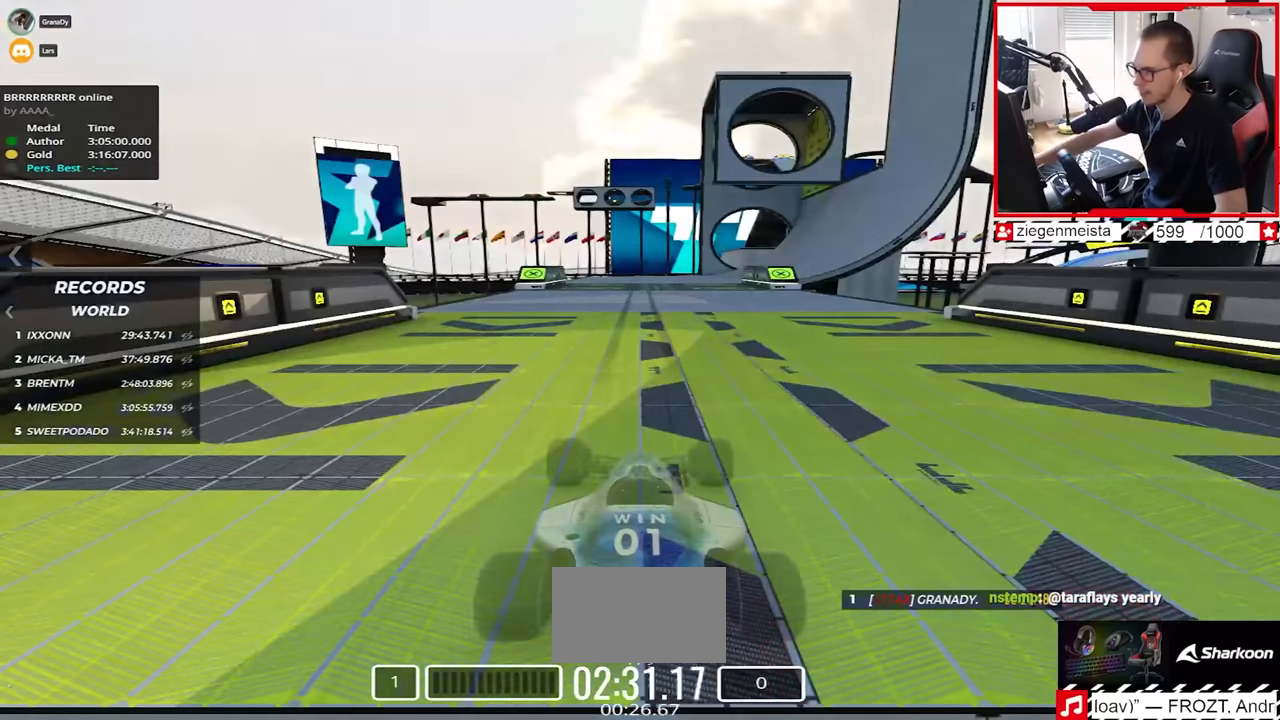
{"keys": ["up"], "events": []}
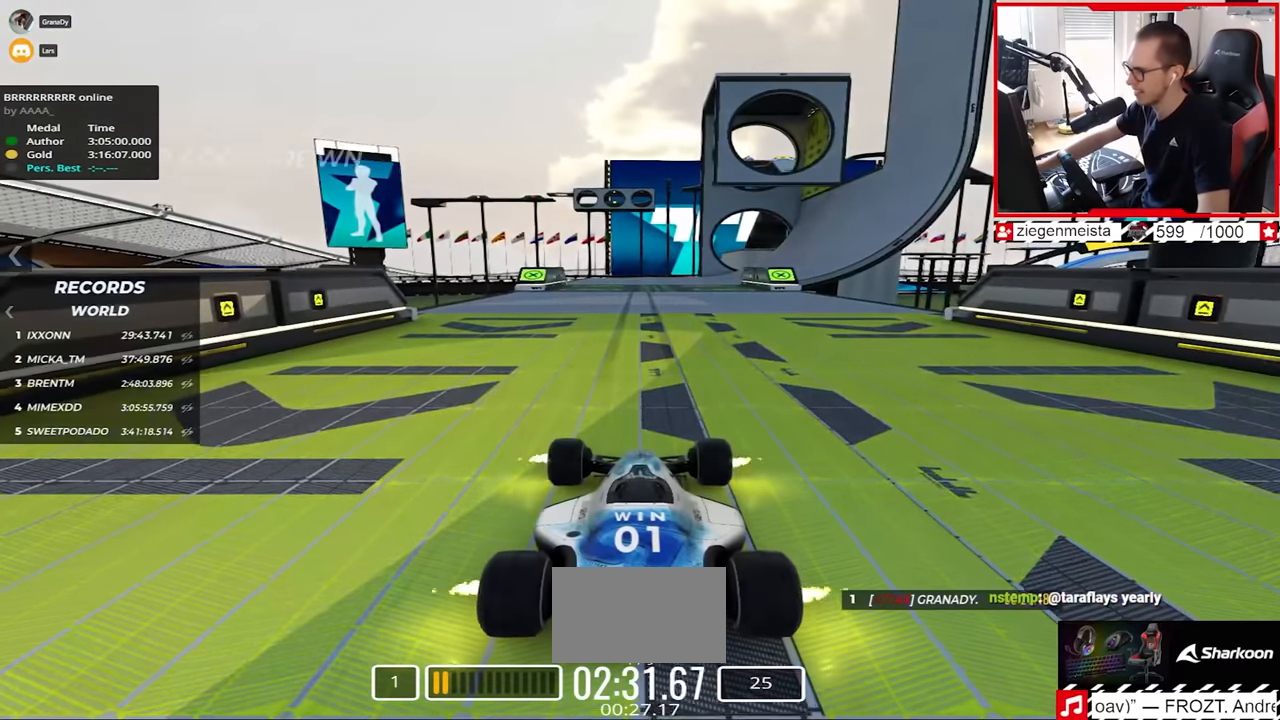
{"keys": ["up"], "events": []}
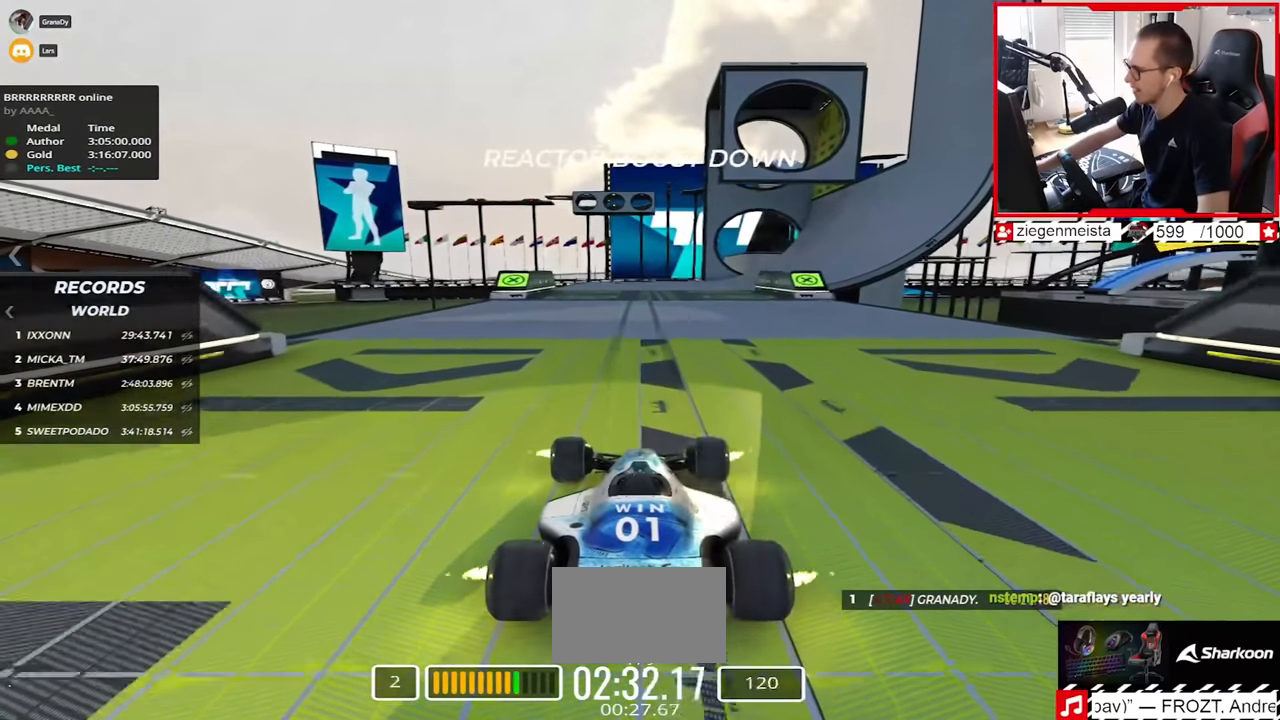
{"keys": ["left", "up"], "events": [[284, "left", "down"]]}
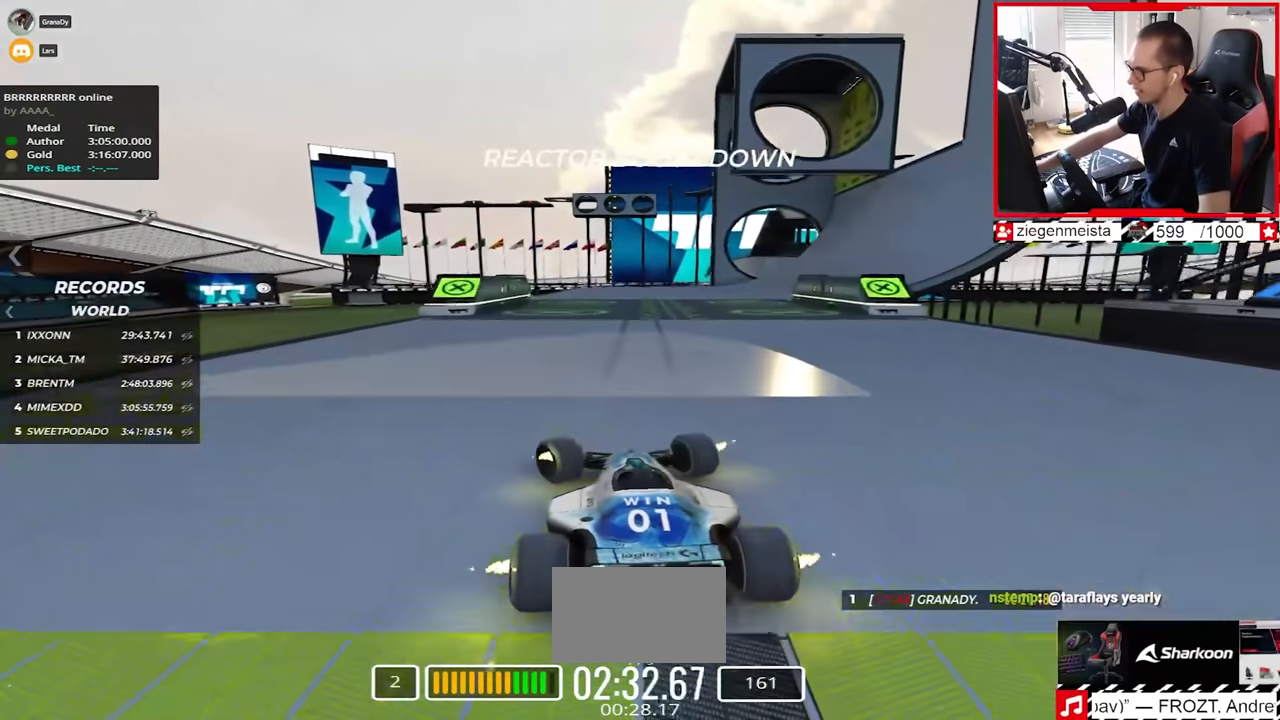
{"keys": ["right"], "events": [[67, "left", "up"], [384, "right", "down"], [500, "up", "up"]]}
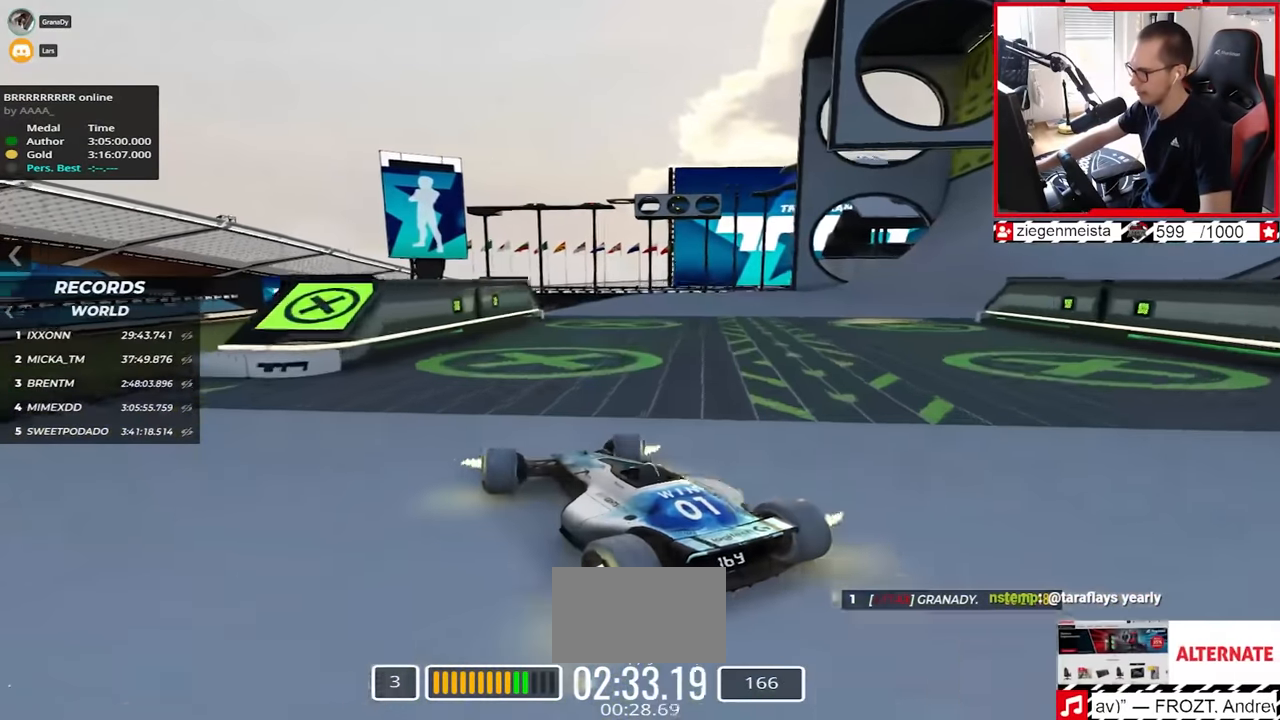
{"keys": ["down", "right"], "events": [[400, "down", "down"]]}
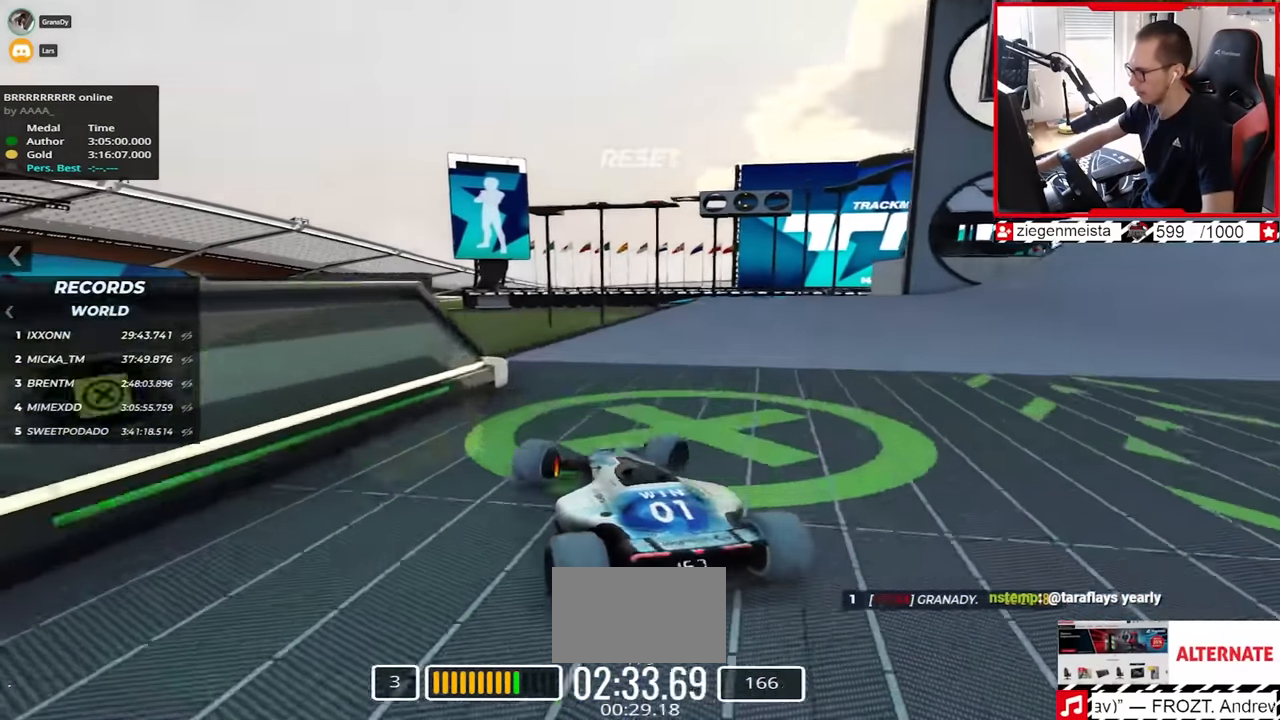
{"keys": ["right", "up"], "events": [[200, "up", "down"], [267, "down", "up"]]}
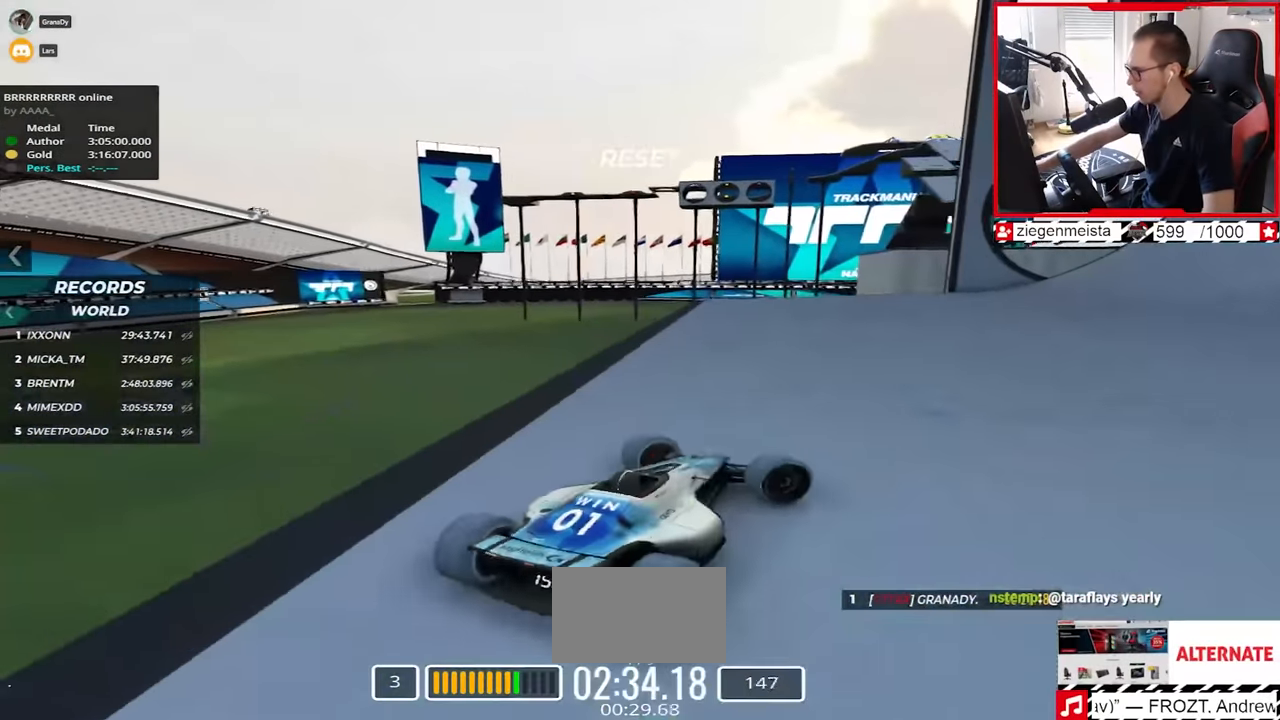
{"keys": ["left", "up"], "events": [[134, "up", "up"], [167, "right", "up"], [234, "left", "down"], [267, "up", "down"], [367, "left", "up"], [467, "left", "down"]]}
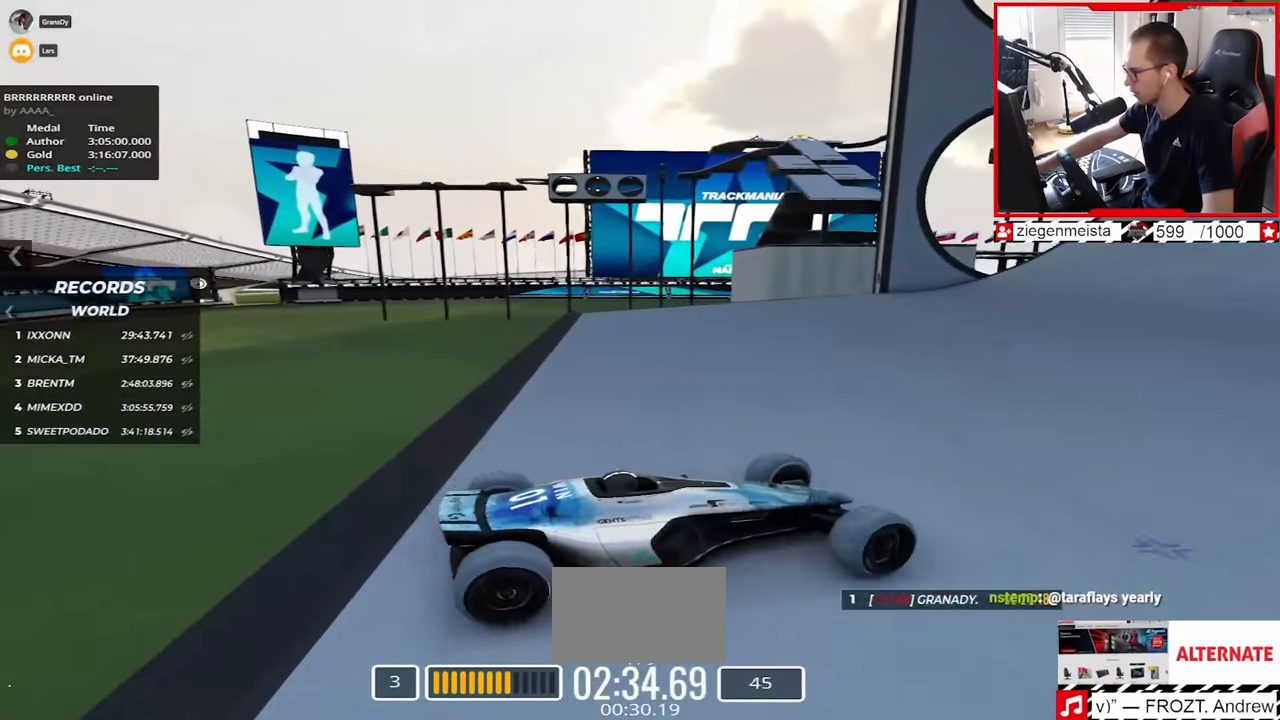
{"keys": ["left", "up"], "events": [[350, "up", "up"], [367, "up", "down"]]}
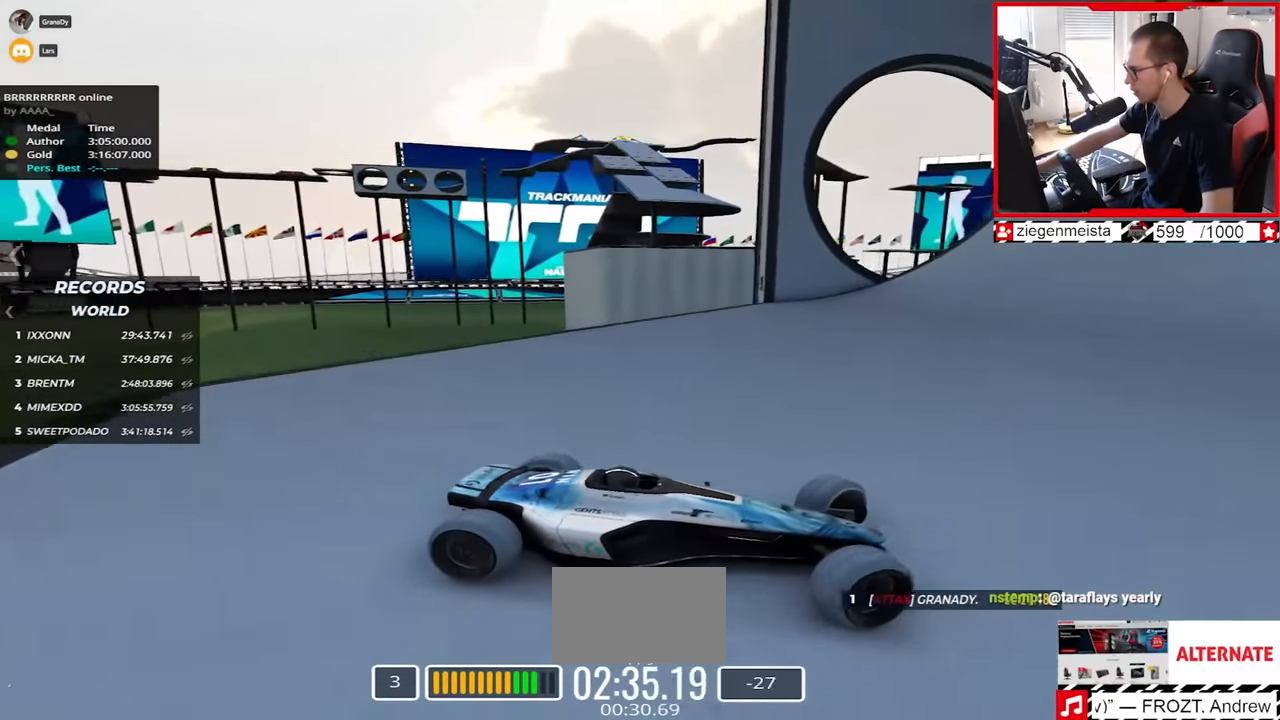
{"keys": ["left", "up"], "events": []}
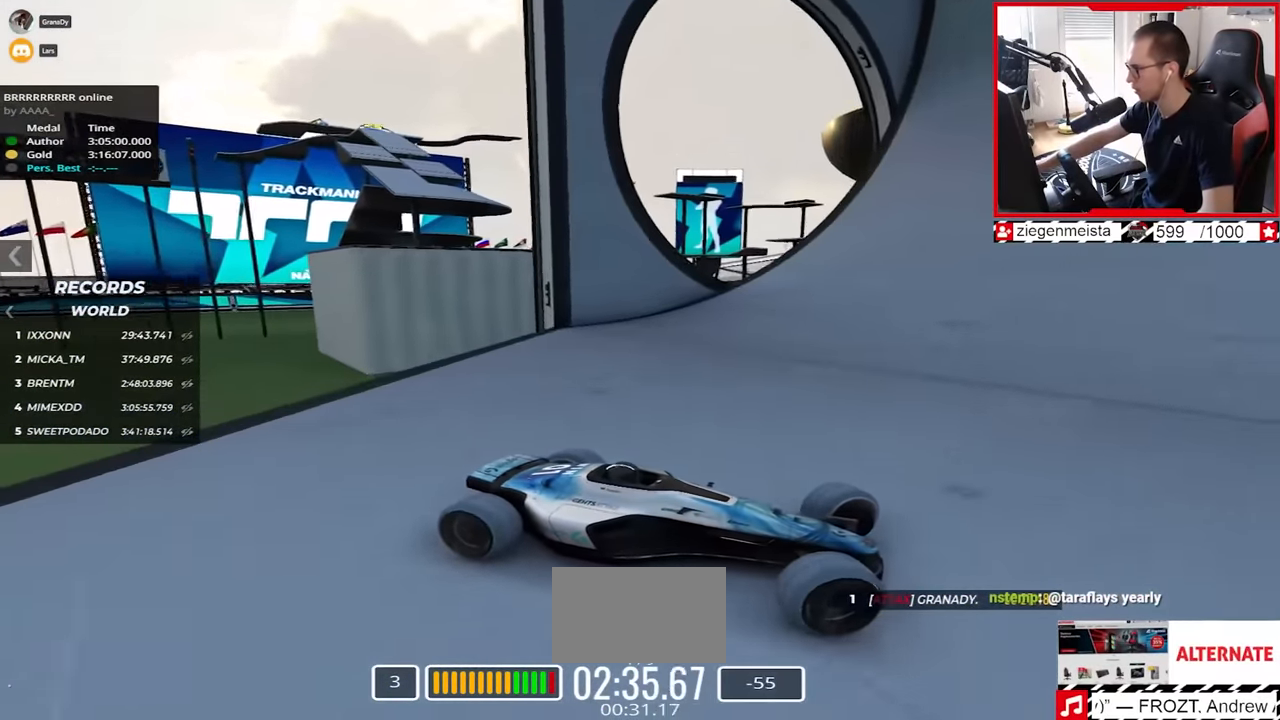
{"keys": ["left", "up"], "events": []}
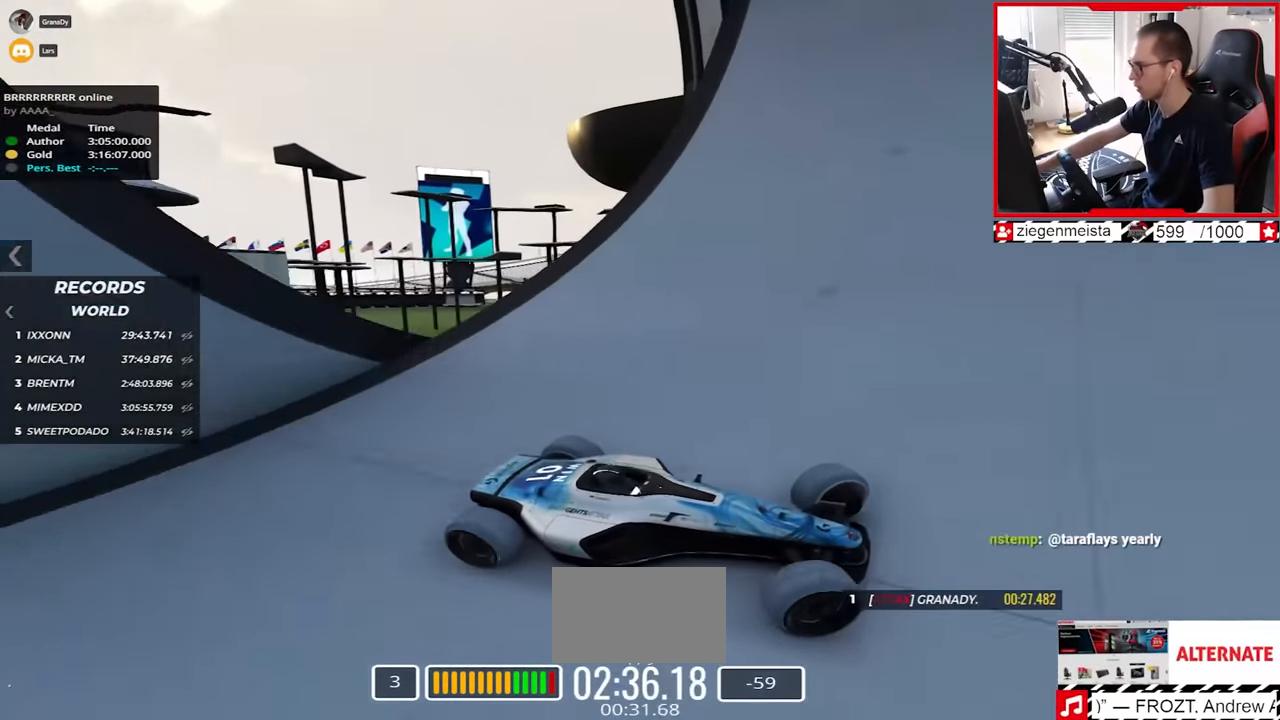
{"keys": ["left", "up"], "events": [[217, "down", "down"], [350, "down", "up"]]}
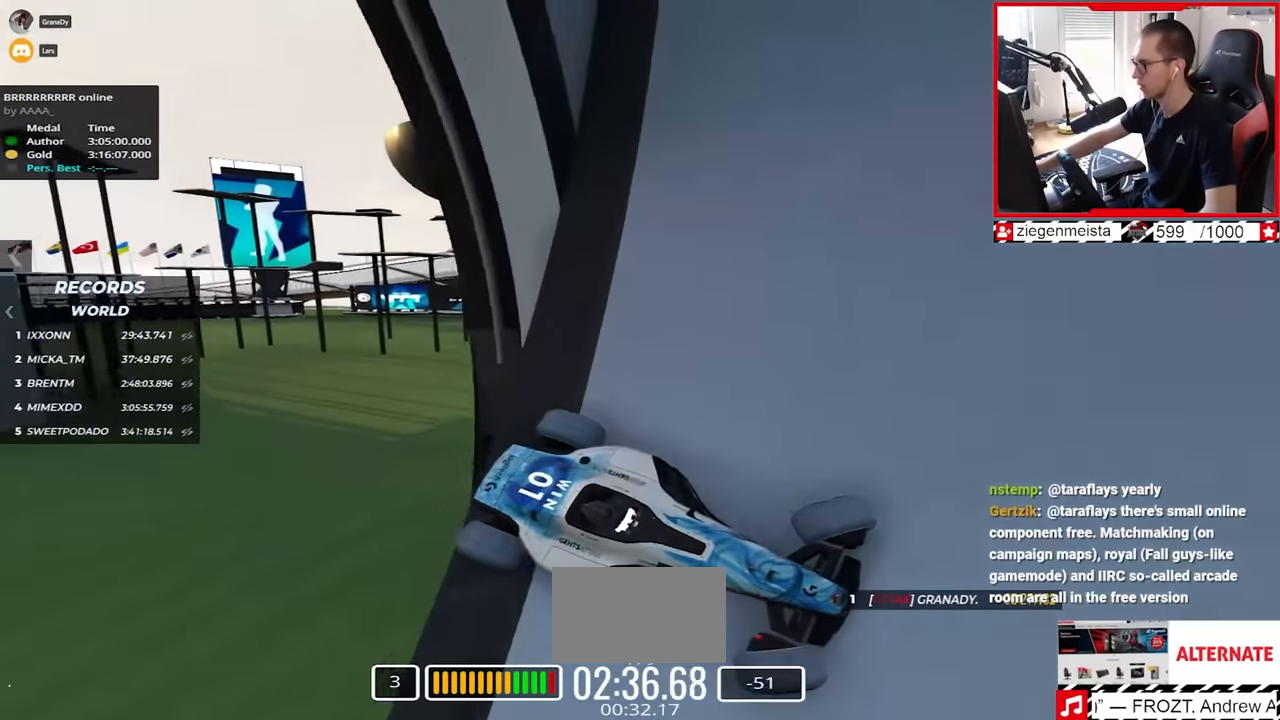
{"keys": ["left", "up"], "events": []}